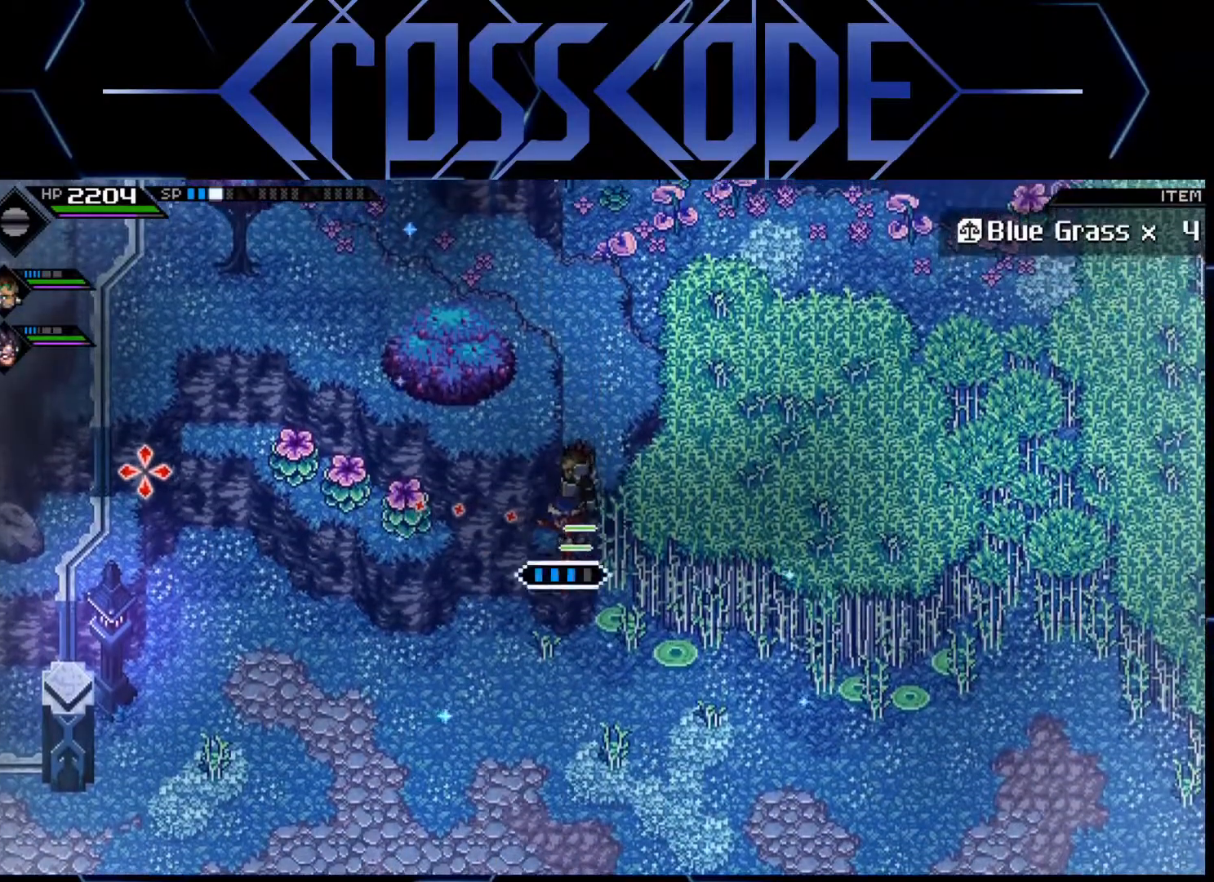
Gameplay with a controller (Xbox layout); each line is a JSON object with the inputs held at the frame after it. "events" lists button and stick changes between this image and that frame as [ms after this image, input, new state], when the widget could be followed in between.
{"buttons": ["R1"], "left_stick": "center", "right_stick": "left", "events": [[100, "R1", "down"]]}
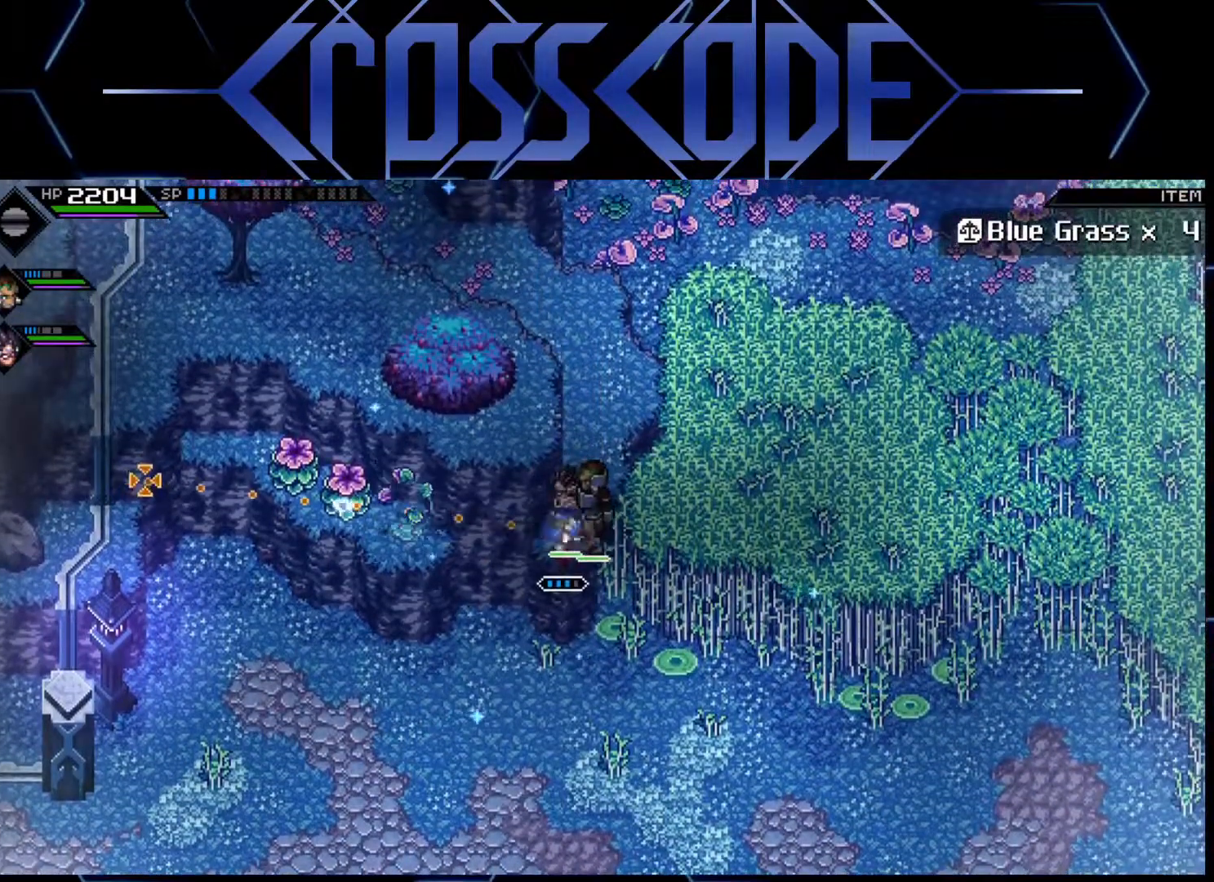
{"buttons": [], "left_stick": "center", "right_stick": "left", "events": [[467, "R1", "up"]]}
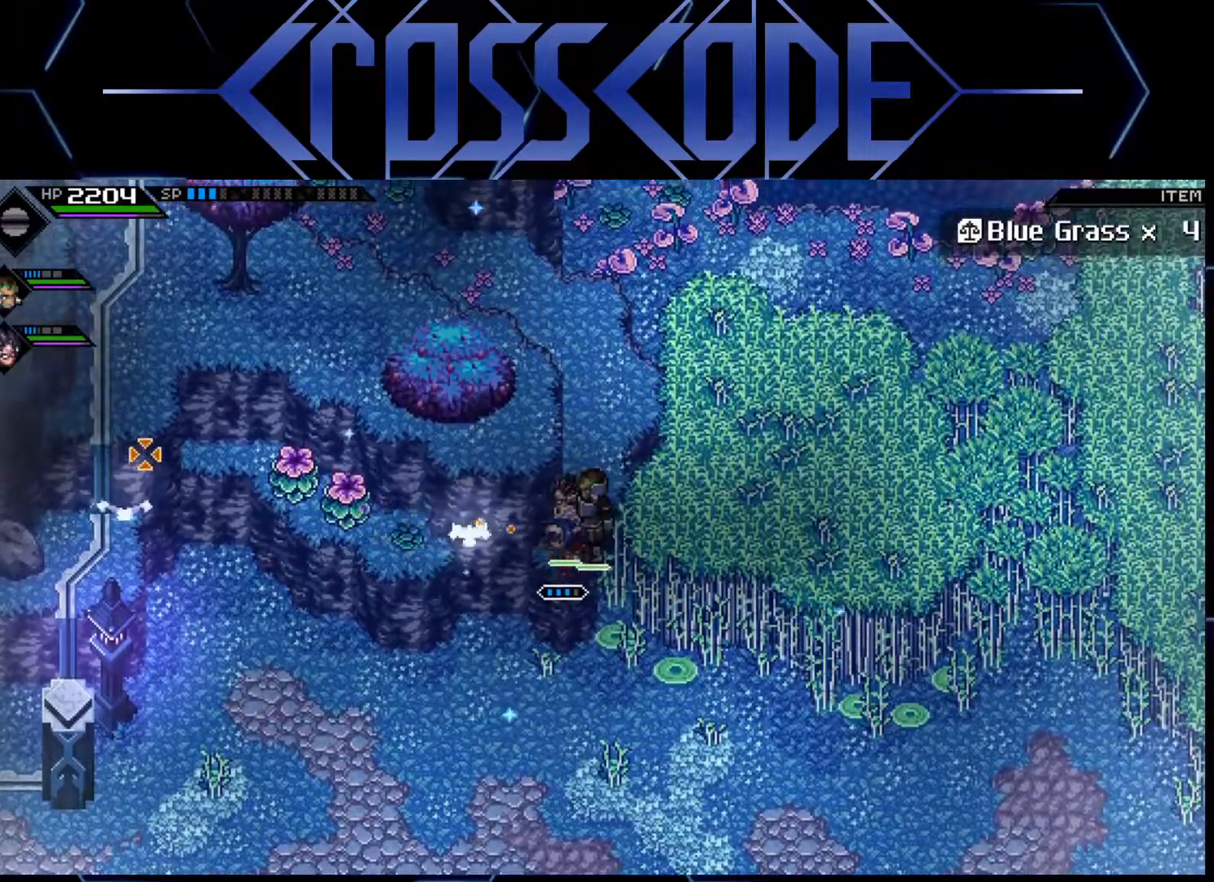
{"buttons": [], "left_stick": "center", "right_stick": "center", "events": [[83, "right_stick", "center"]]}
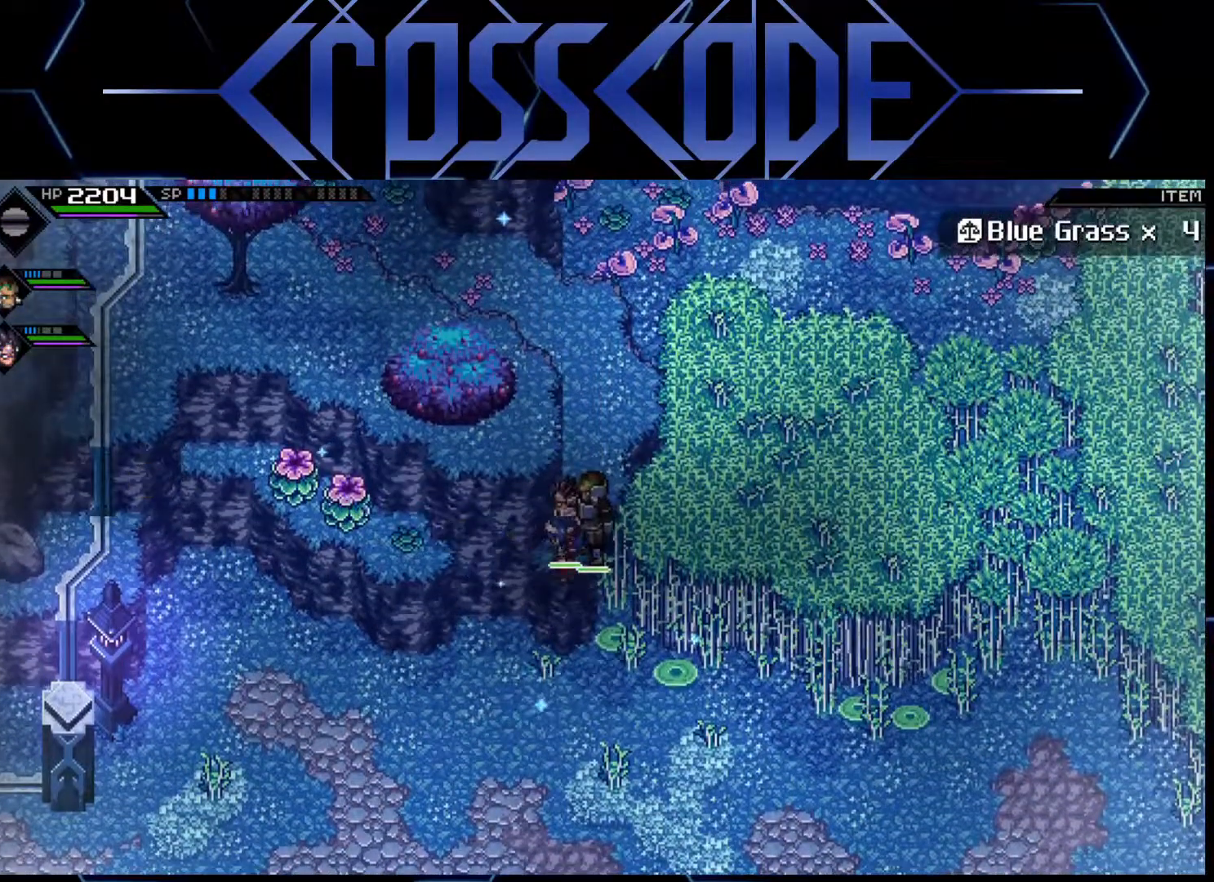
{"buttons": [], "left_stick": "left", "right_stick": "center", "events": [[33, "left_stick", "up-right"], [117, "left_stick", "center"], [450, "left_stick", "left"]]}
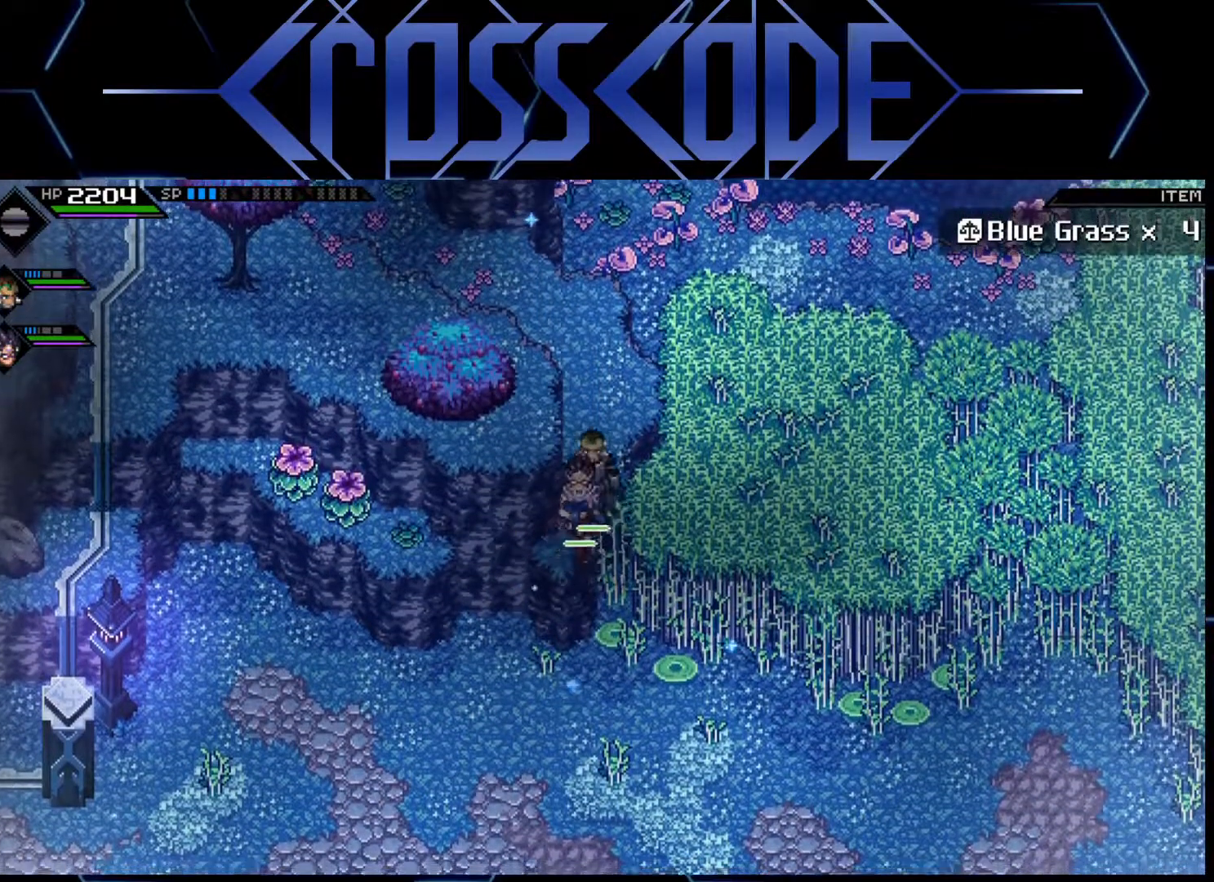
{"buttons": [], "left_stick": "up-left", "right_stick": "center", "events": [[250, "left_stick", "up-left"]]}
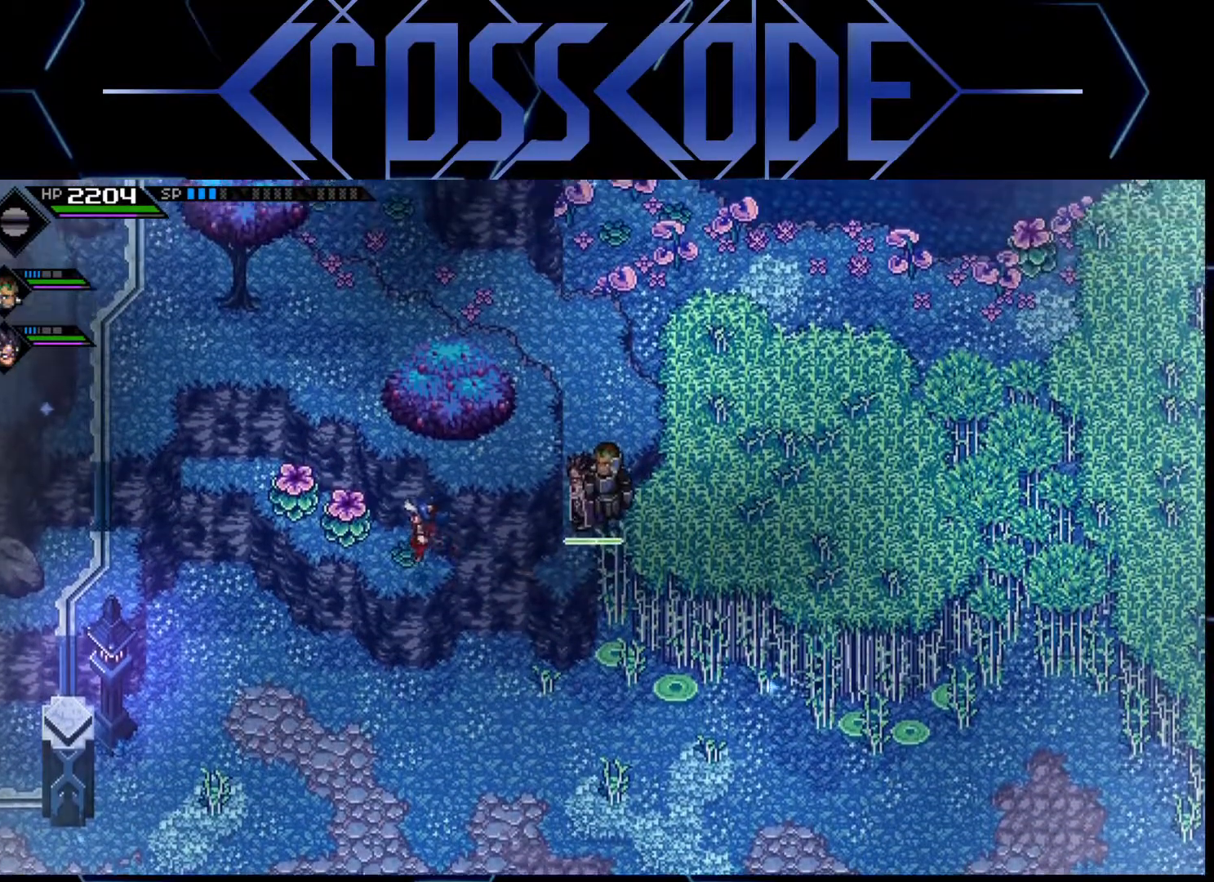
{"buttons": [], "left_stick": "up-left", "right_stick": "center", "events": [[83, "X", "down"], [233, "X", "up"]]}
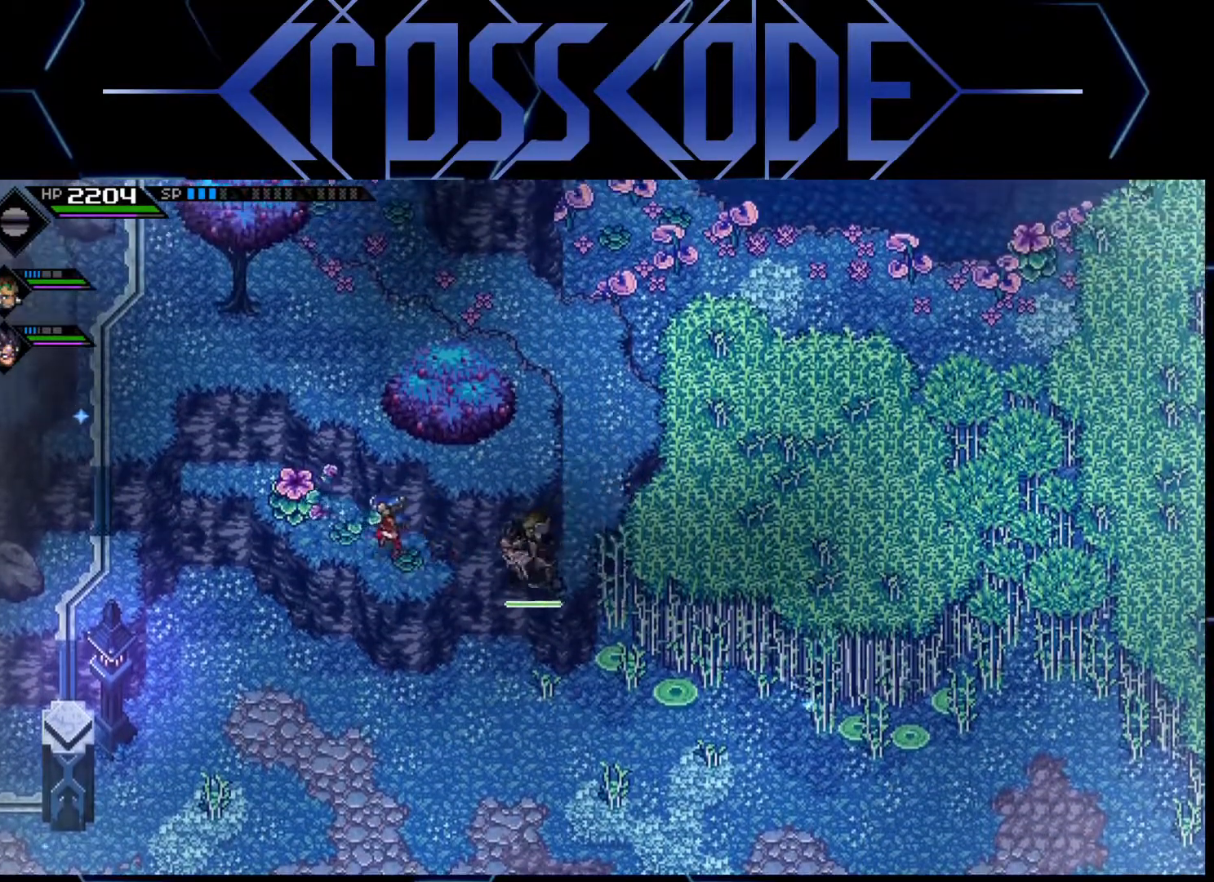
{"buttons": [], "left_stick": "right", "right_stick": "center", "events": [[67, "X", "down"], [200, "X", "up"], [233, "left_stick", "center"], [383, "left_stick", "right"]]}
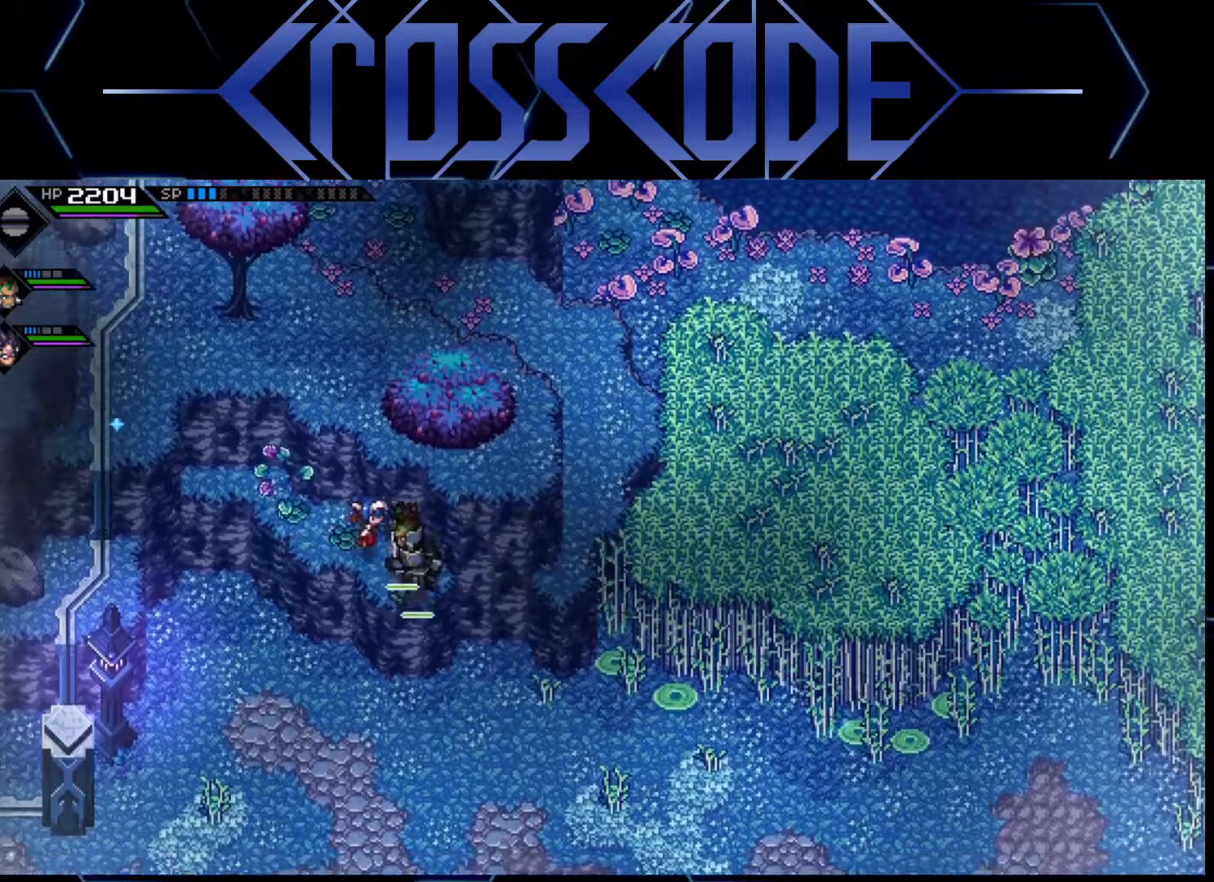
{"buttons": [], "left_stick": "up-right", "right_stick": "center", "events": [[350, "left_stick", "up-right"]]}
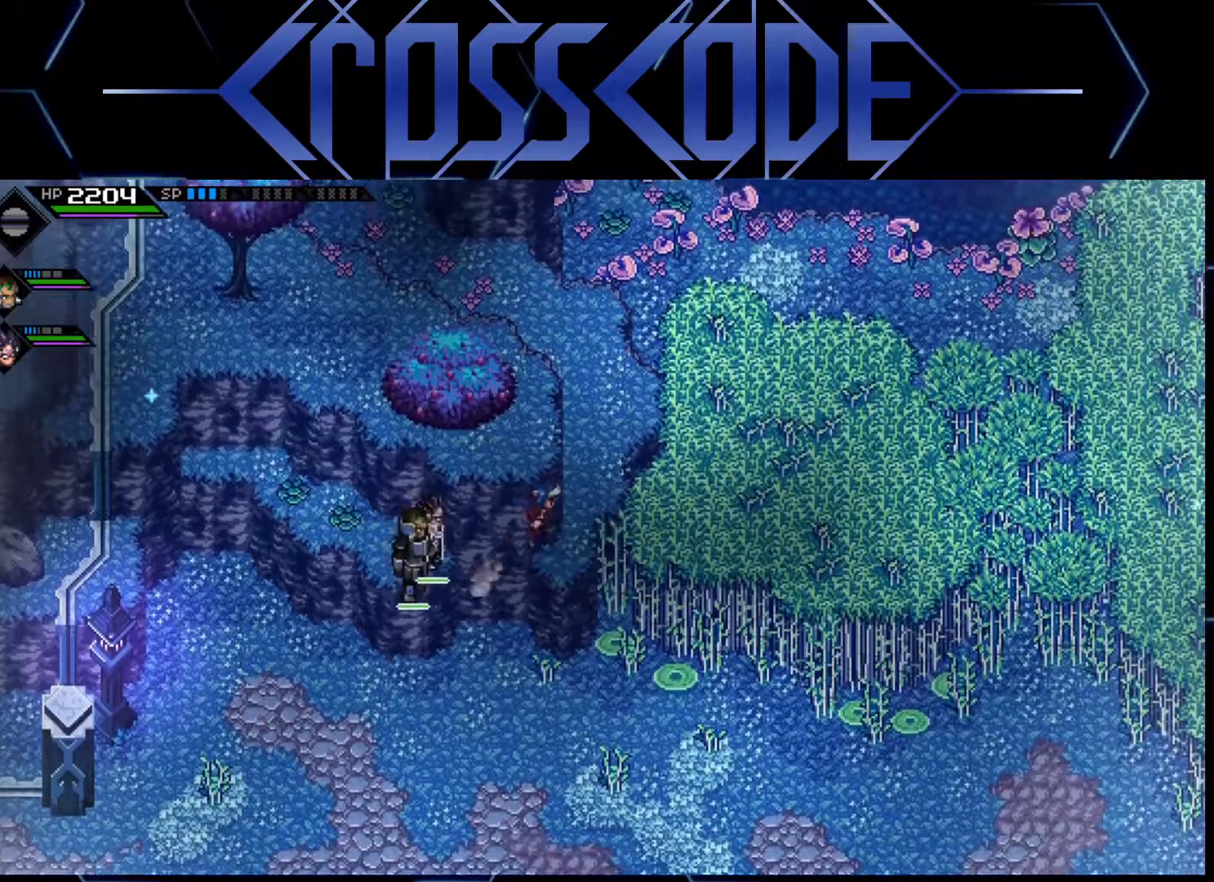
{"buttons": [], "left_stick": "up-right", "right_stick": "center", "events": []}
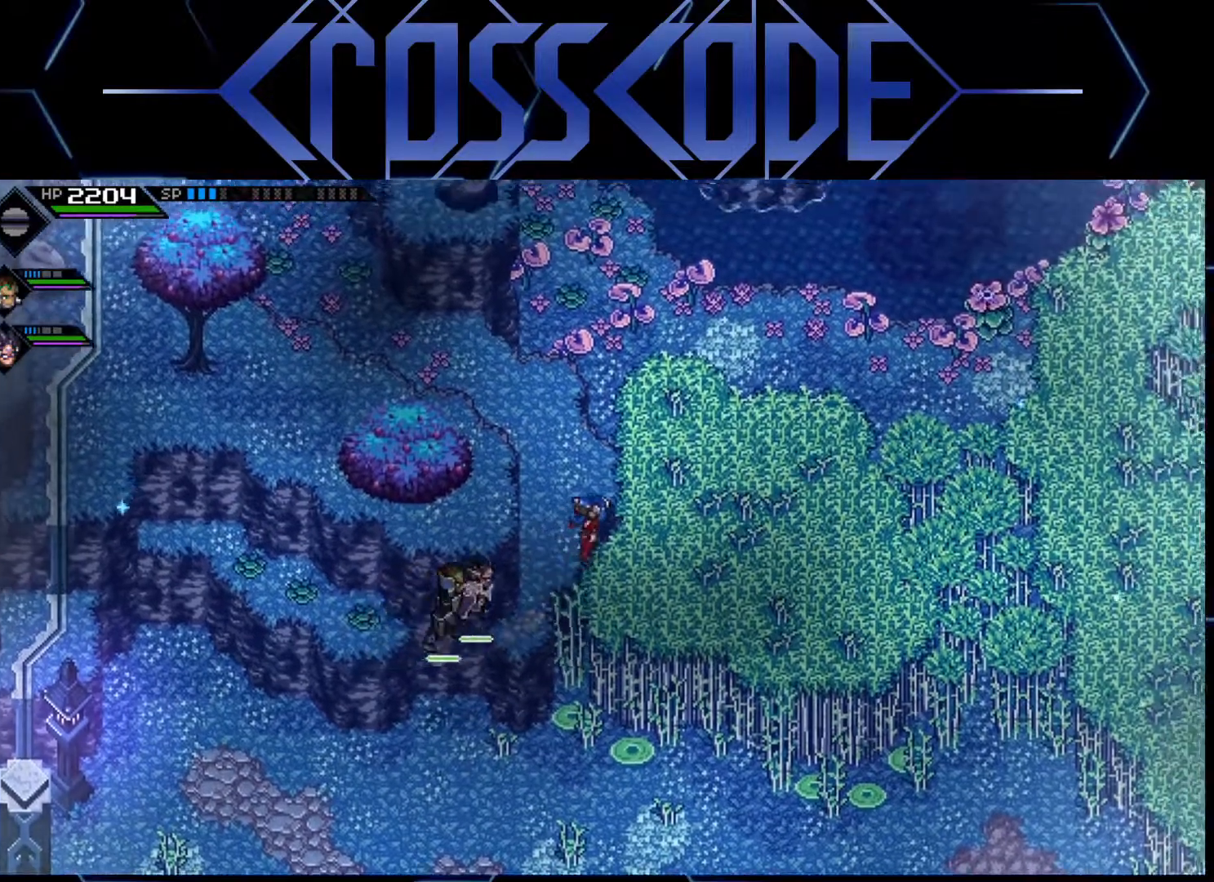
{"buttons": [], "left_stick": "right", "right_stick": "center", "events": [[67, "left_stick", "right"]]}
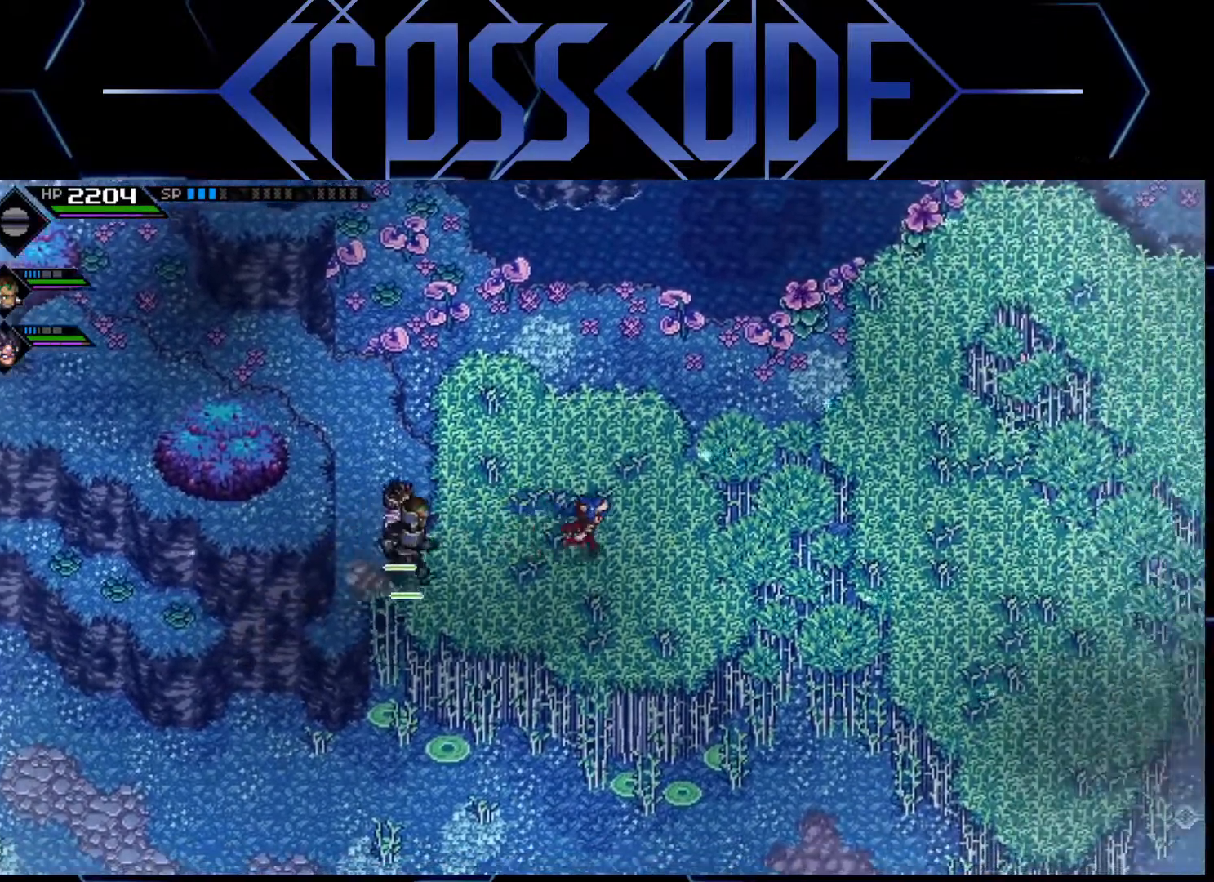
{"buttons": [], "left_stick": "right", "right_stick": "center", "events": []}
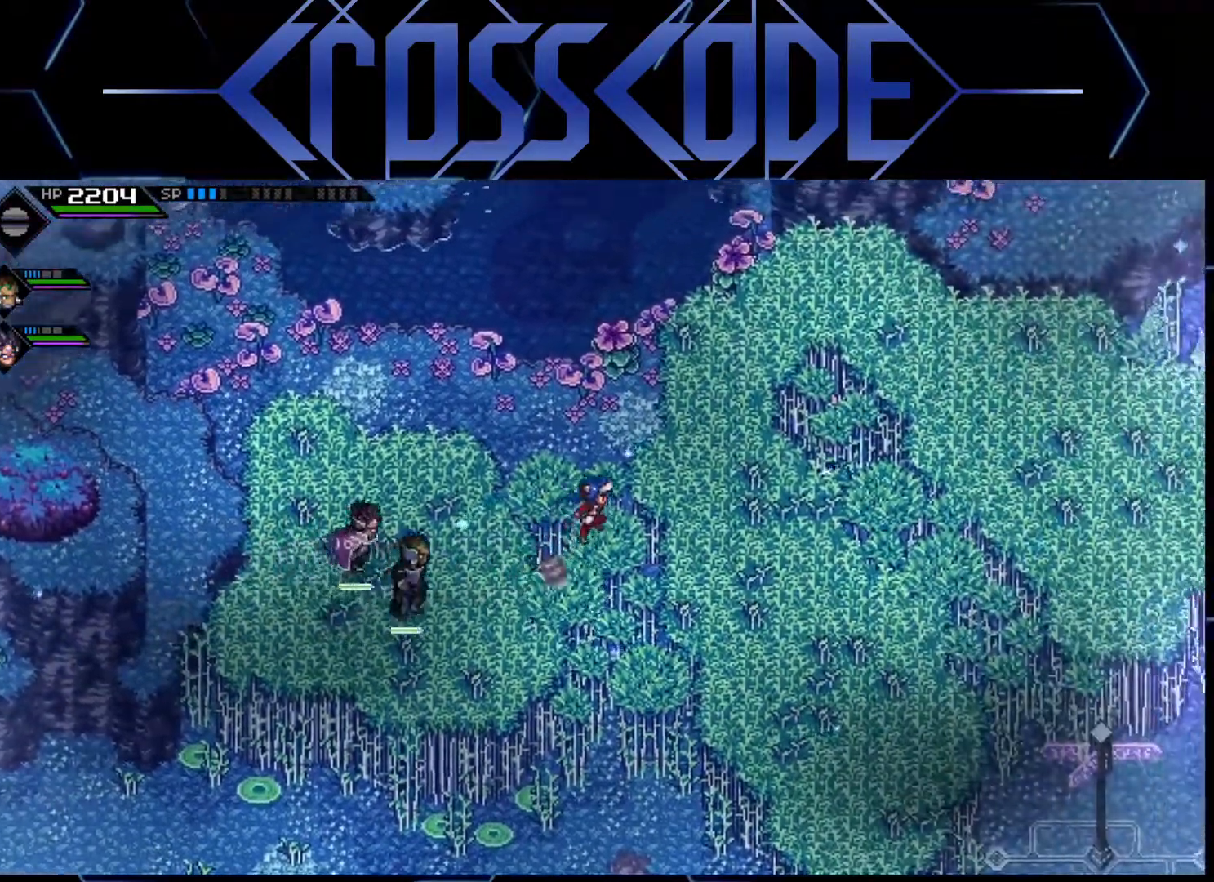
{"buttons": [], "left_stick": "up", "right_stick": "center", "events": [[333, "left_stick", "up"]]}
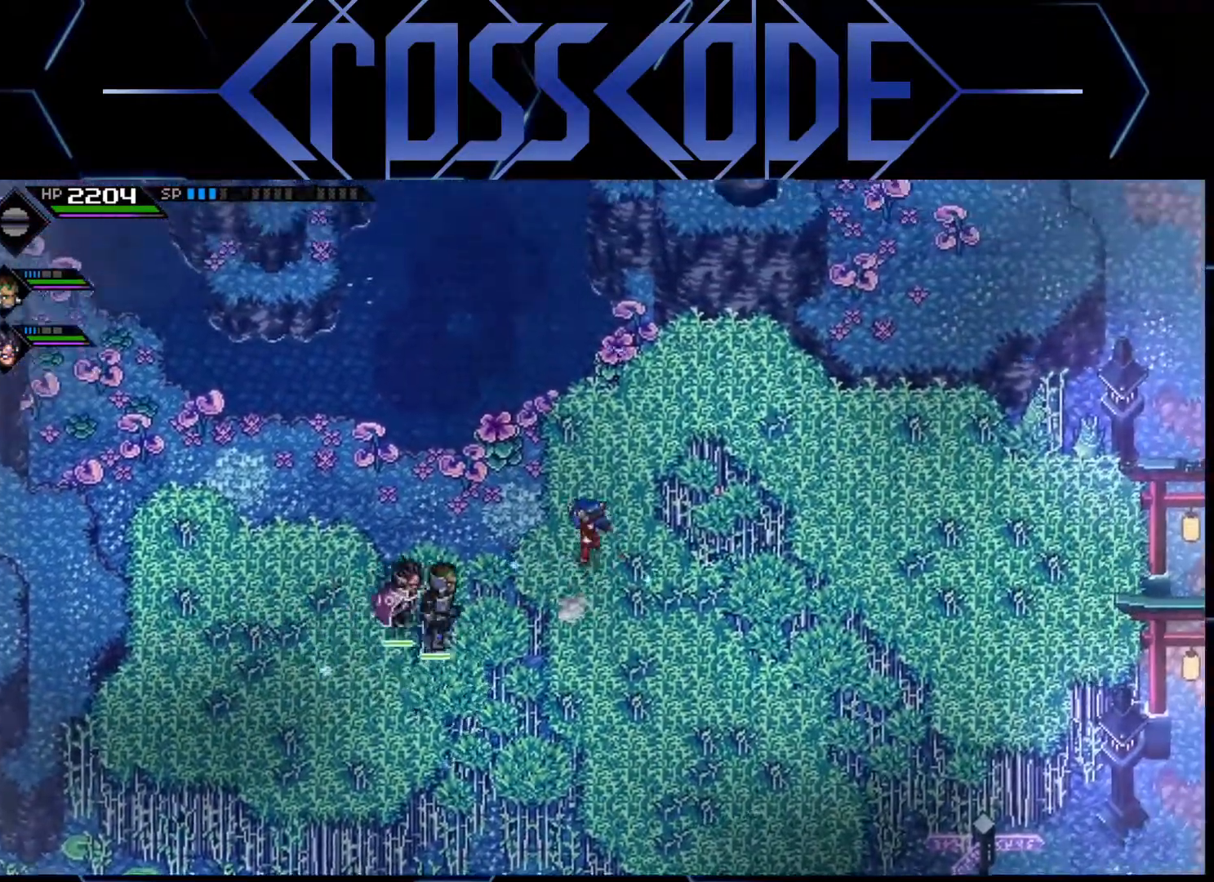
{"buttons": [], "left_stick": "up-right", "right_stick": "center", "events": [[183, "left_stick", "up-right"]]}
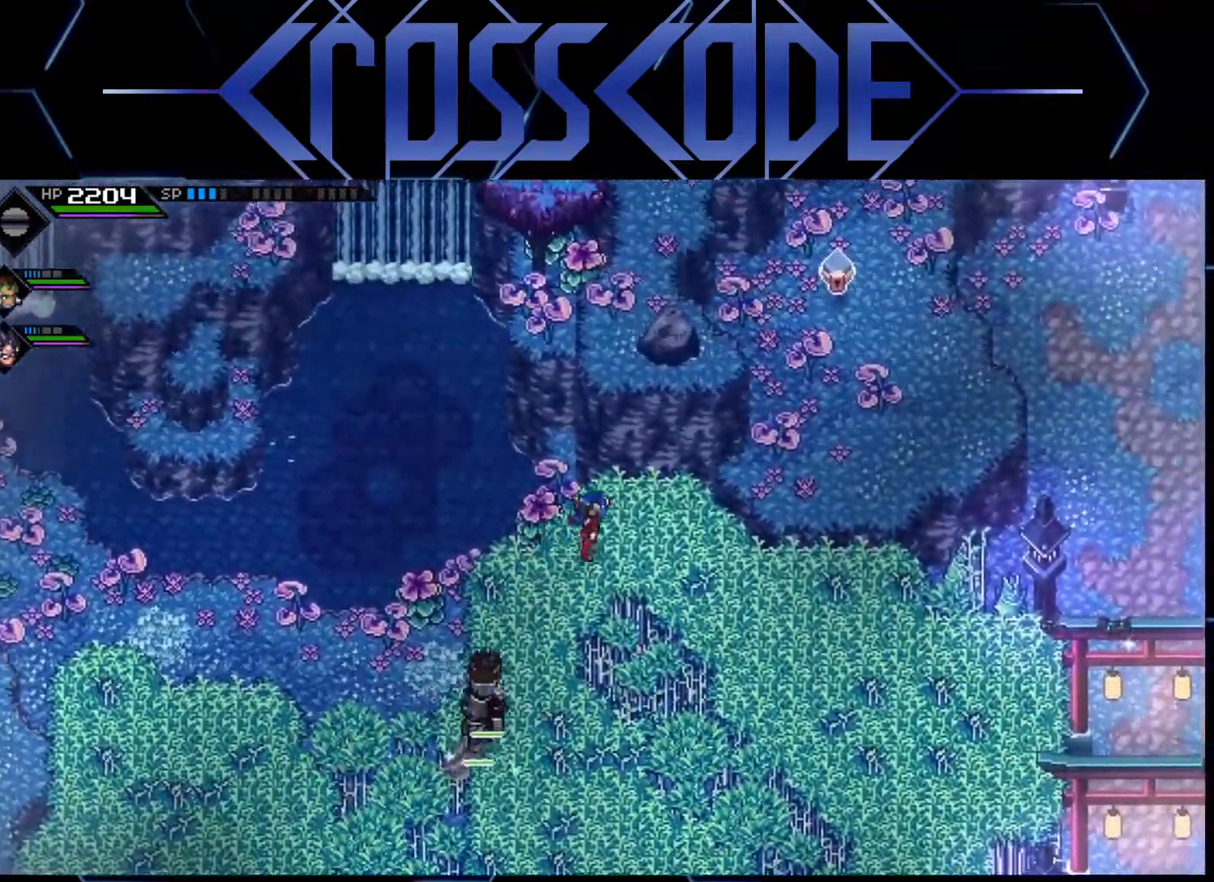
{"buttons": [], "left_stick": "up-right", "right_stick": "center", "events": [[83, "left_stick", "down-right"], [200, "left_stick", "right"], [350, "left_stick", "up-right"]]}
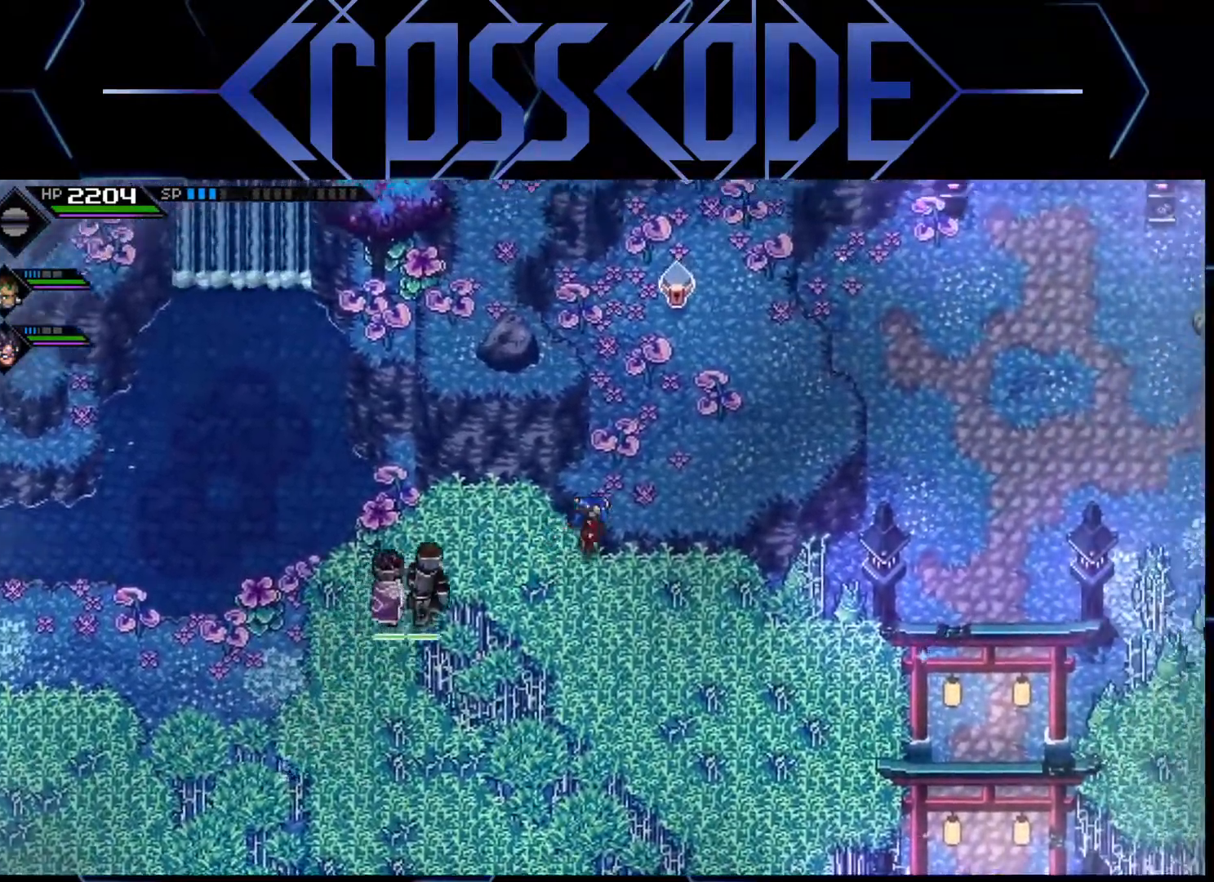
{"buttons": [], "left_stick": "up", "right_stick": "center", "events": [[417, "left_stick", "up"]]}
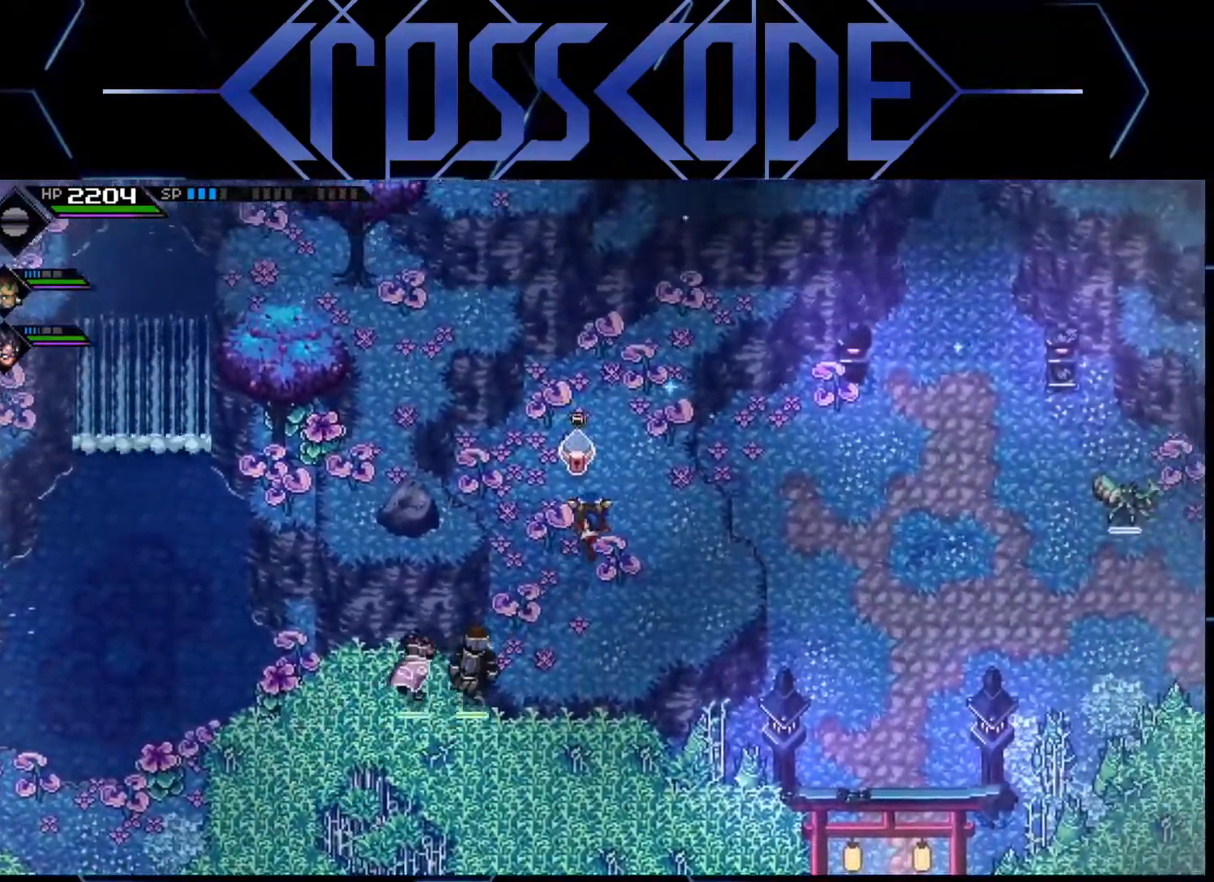
{"buttons": [], "left_stick": "center", "right_stick": "center", "events": [[133, "left_stick", "up-left"], [150, "A", "down"], [233, "left_stick", "center"], [250, "A", "up"], [333, "A", "down"], [417, "A", "up"]]}
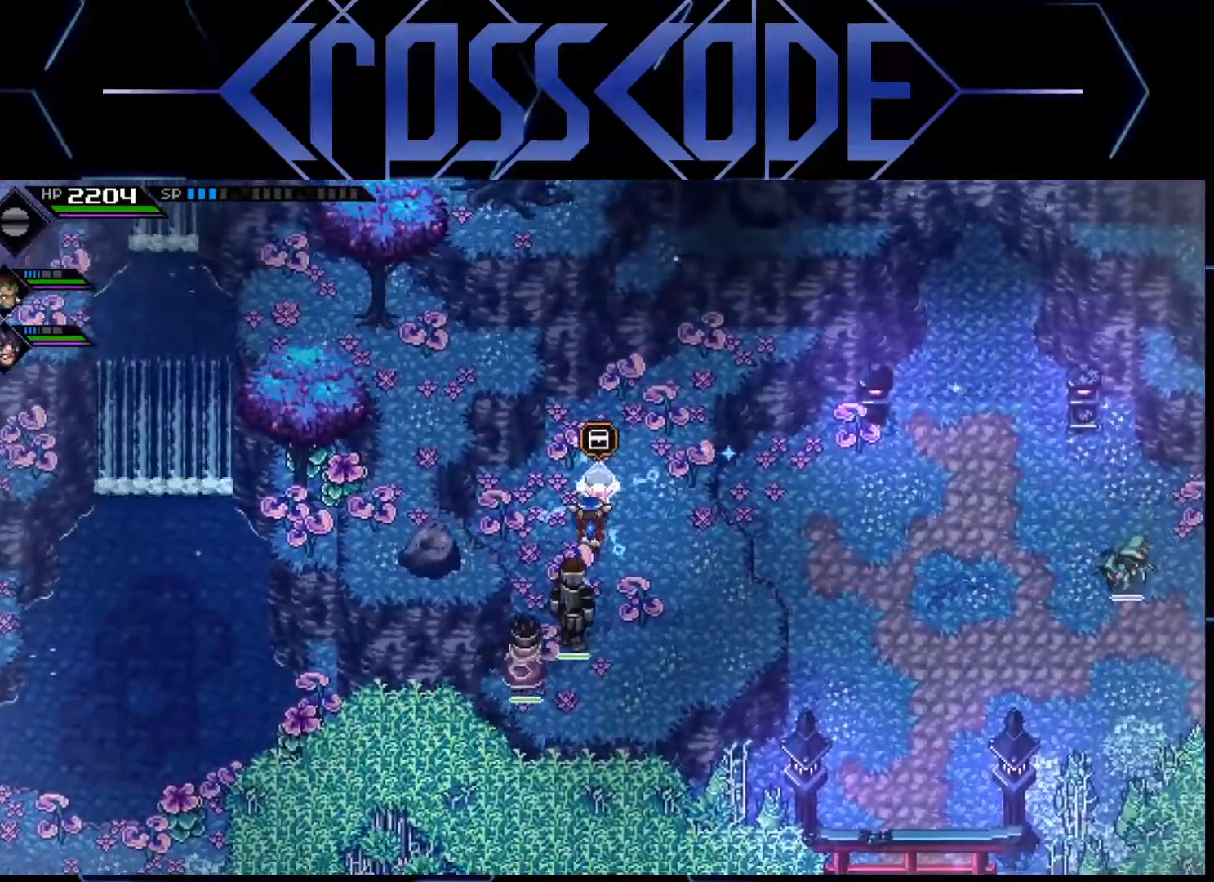
{"buttons": [], "left_stick": "center", "right_stick": "center", "events": []}
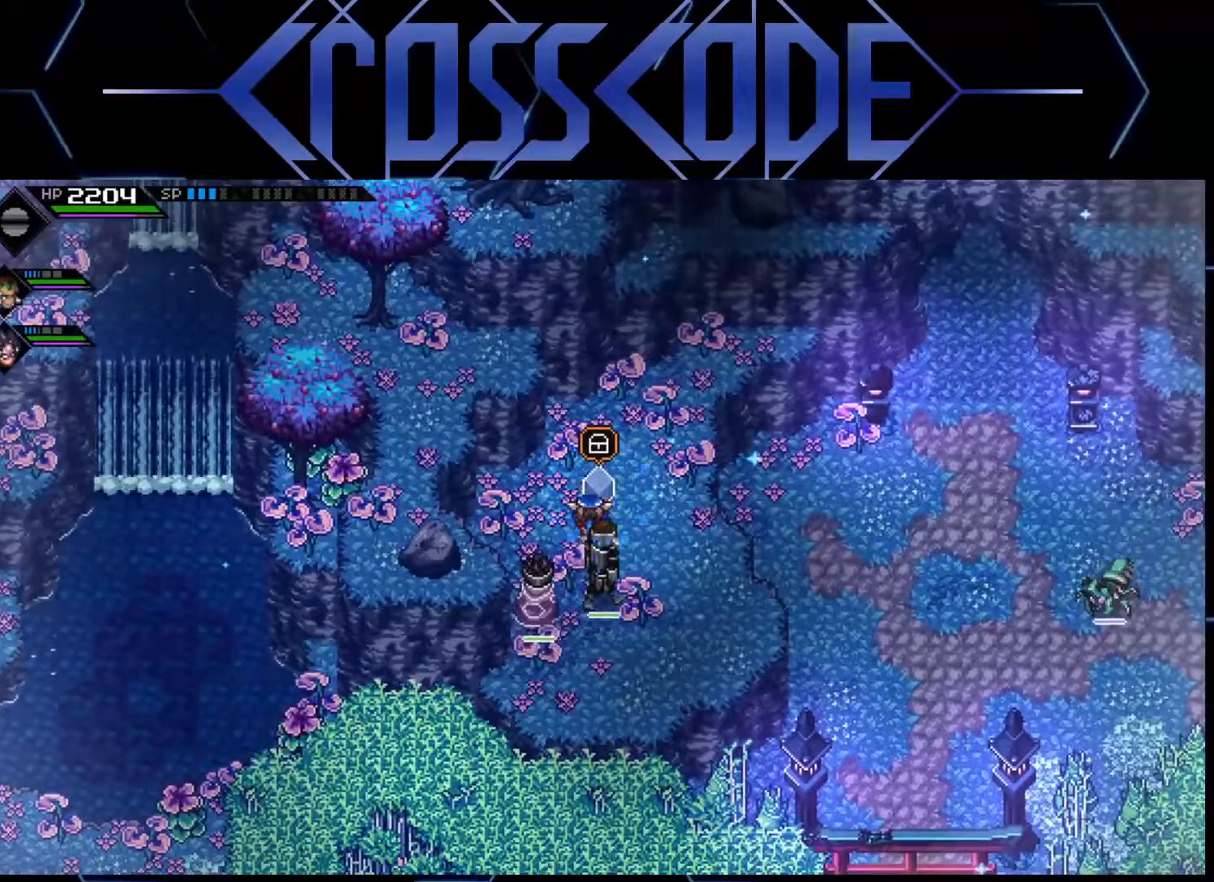
{"buttons": [], "left_stick": "down", "right_stick": "center", "events": [[150, "left_stick", "down"]]}
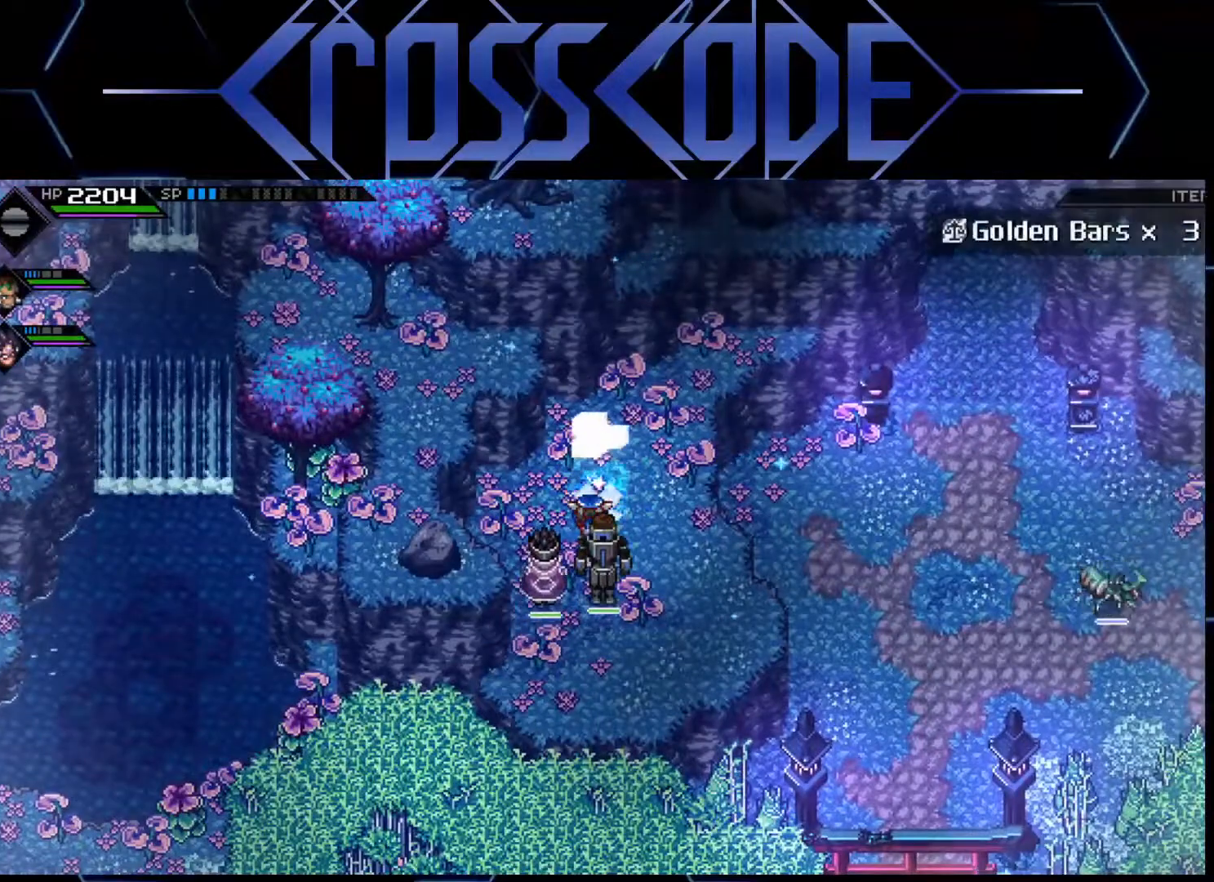
{"buttons": [], "left_stick": "down-left", "right_stick": "center", "events": [[450, "left_stick", "down-left"]]}
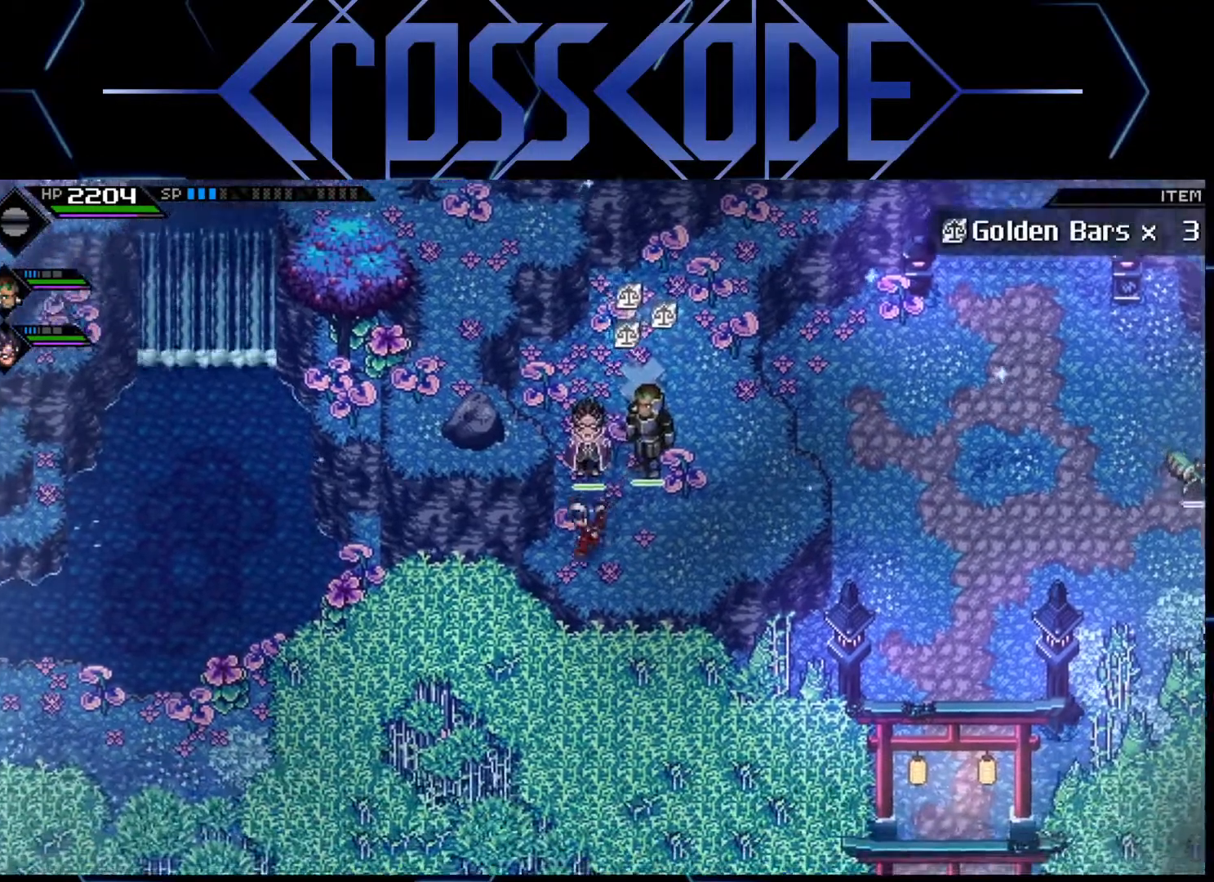
{"buttons": [], "left_stick": "left", "right_stick": "center", "events": [[267, "left_stick", "left"]]}
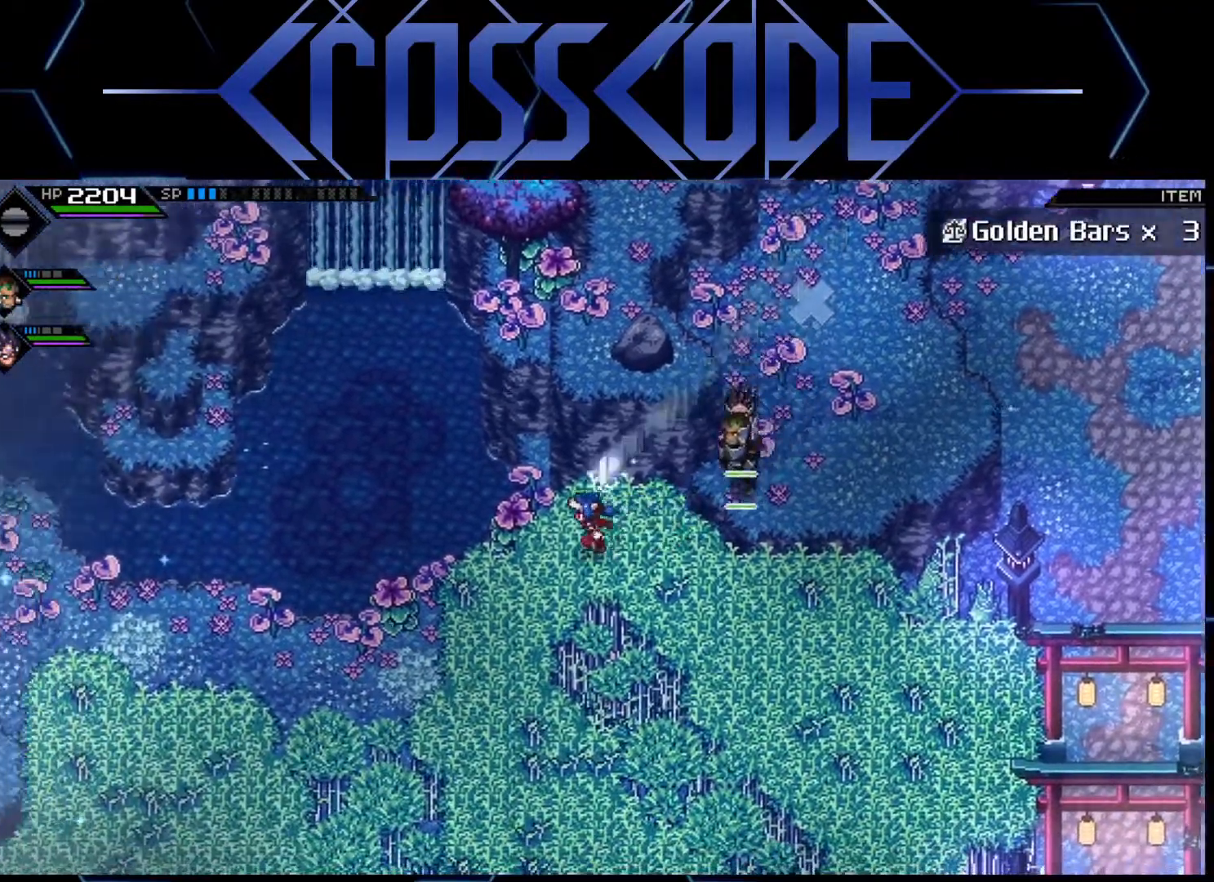
{"buttons": [], "left_stick": "center", "right_stick": "up", "events": [[17, "right_stick", "up"], [133, "left_stick", "center"]]}
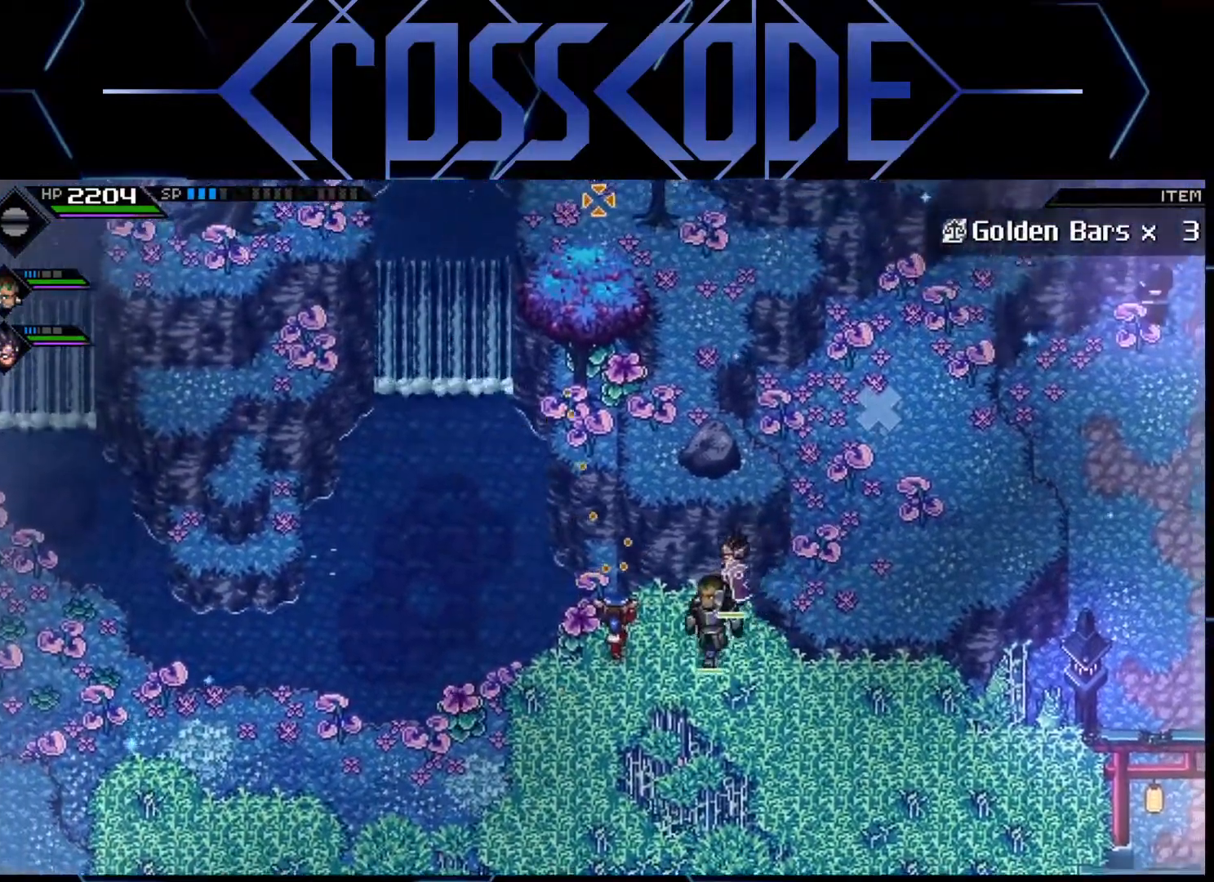
{"buttons": ["R1"], "left_stick": "center", "right_stick": "up", "events": [[150, "left_stick", "down-left"], [233, "left_stick", "center"], [267, "R1", "down"]]}
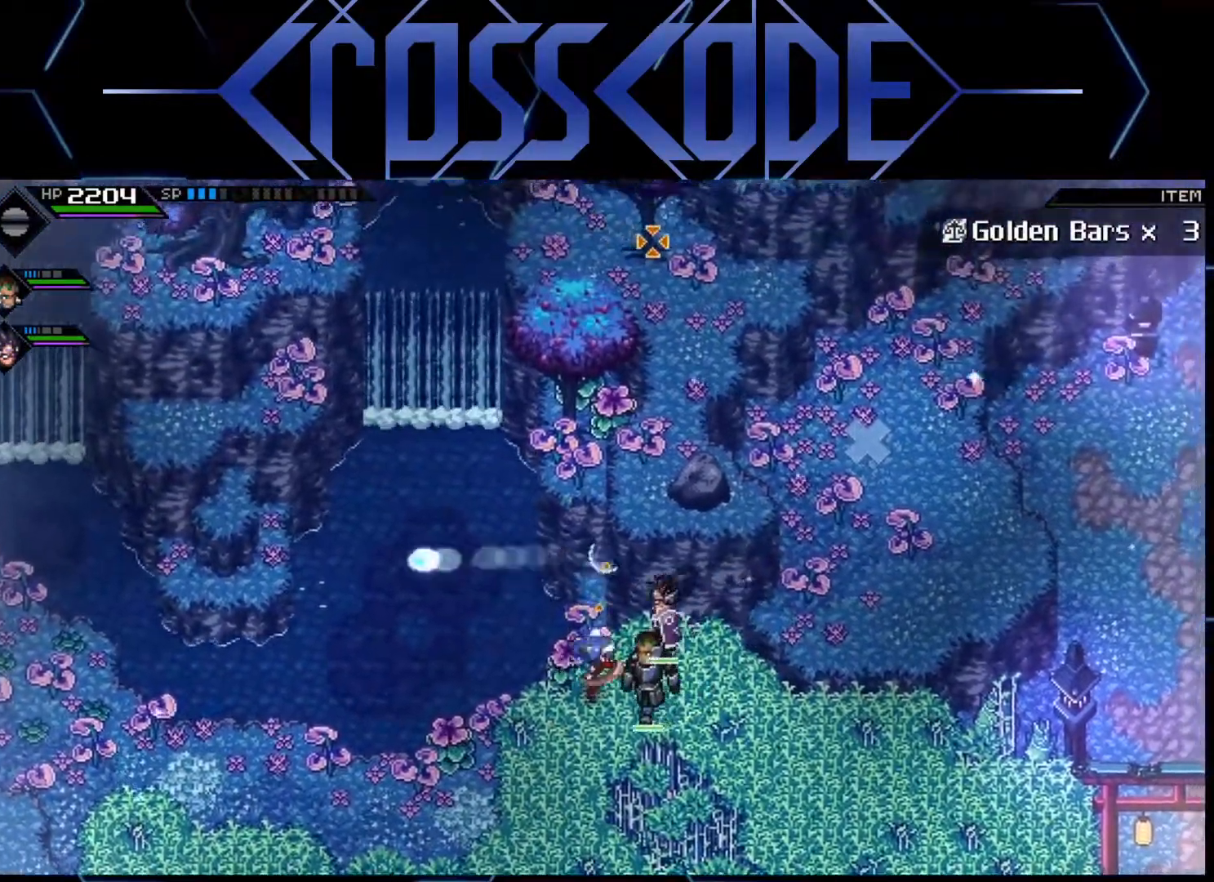
{"buttons": ["R1"], "left_stick": "center", "right_stick": "up", "events": [[367, "left_stick", "left"], [483, "left_stick", "center"]]}
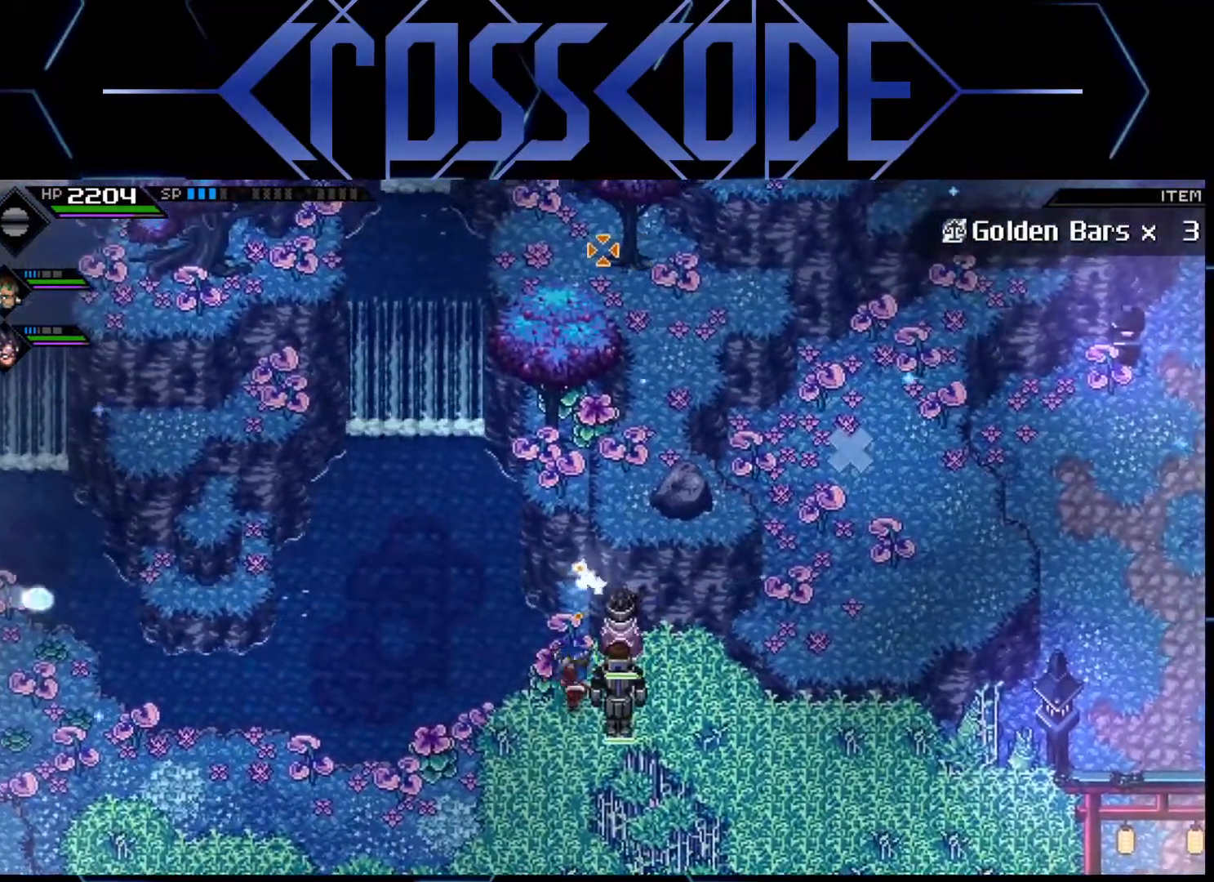
{"buttons": ["R1"], "left_stick": "center", "right_stick": "up", "events": []}
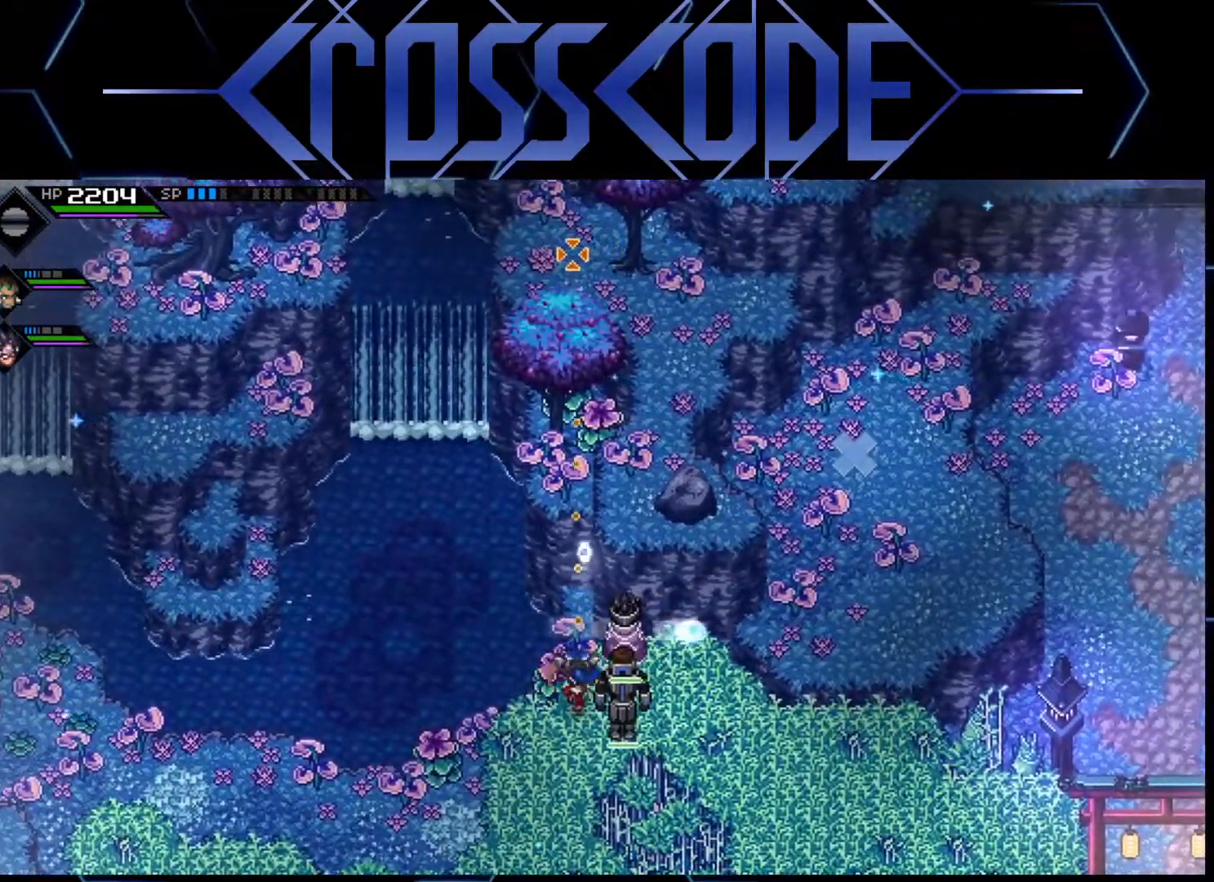
{"buttons": ["R1"], "left_stick": "center", "right_stick": "up", "events": []}
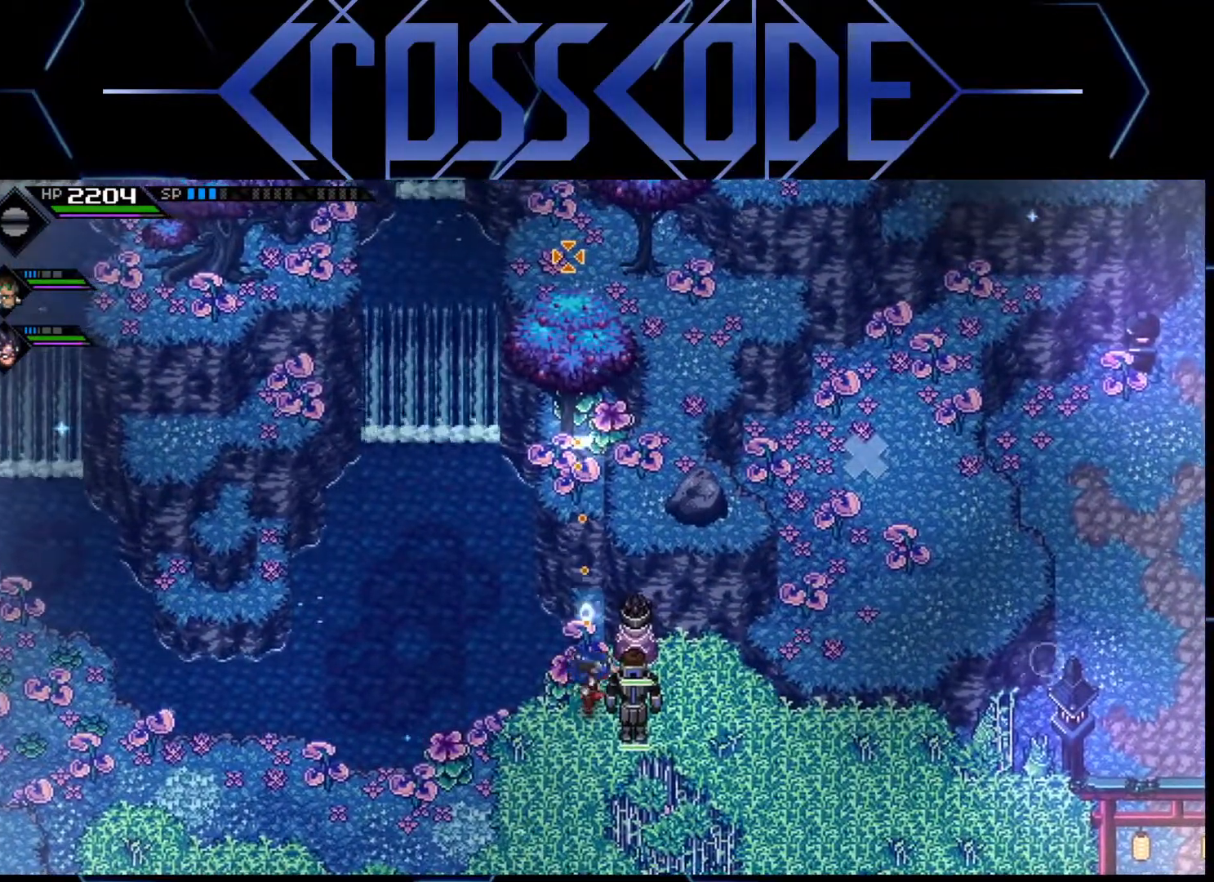
{"buttons": [], "left_stick": "right", "right_stick": "center", "events": [[300, "R1", "up"], [400, "left_stick", "right"], [400, "right_stick", "center"]]}
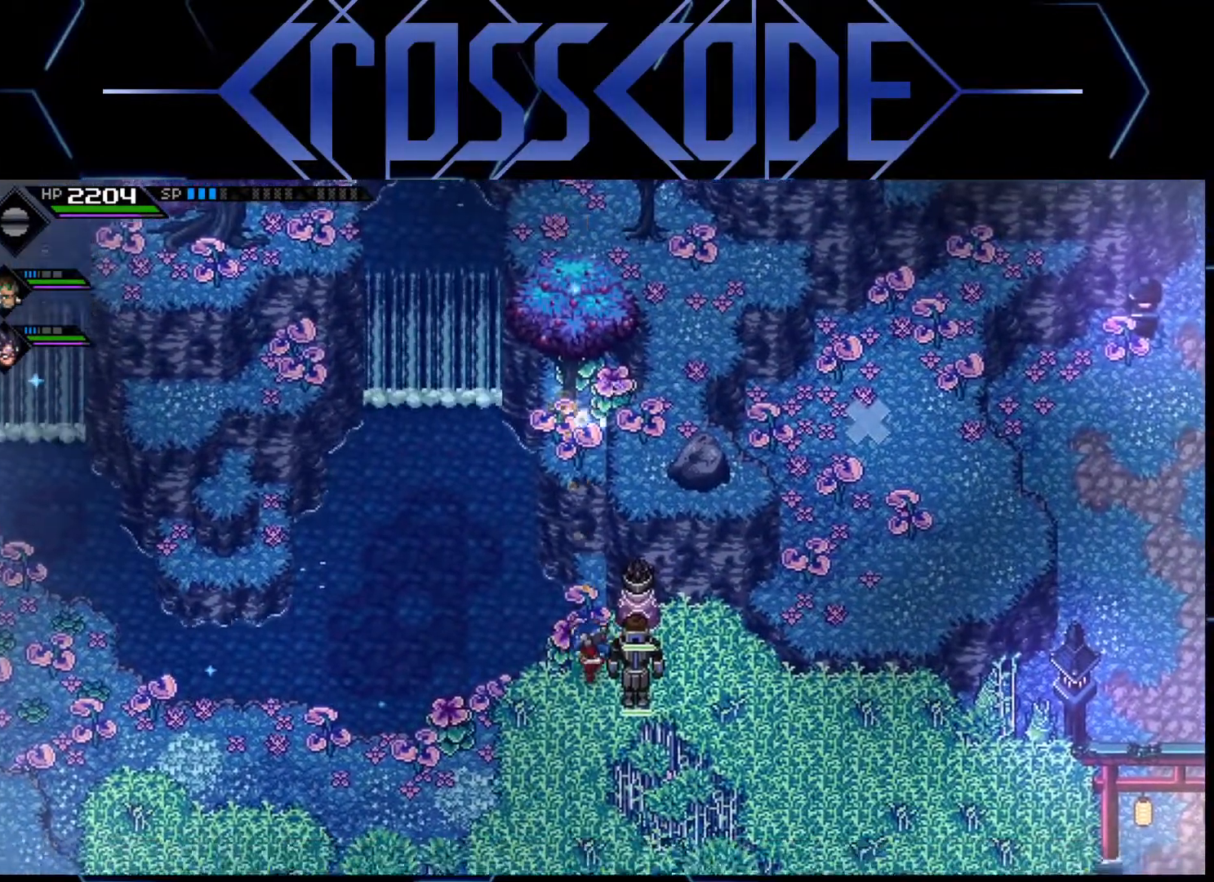
{"buttons": [], "left_stick": "right", "right_stick": "center", "events": []}
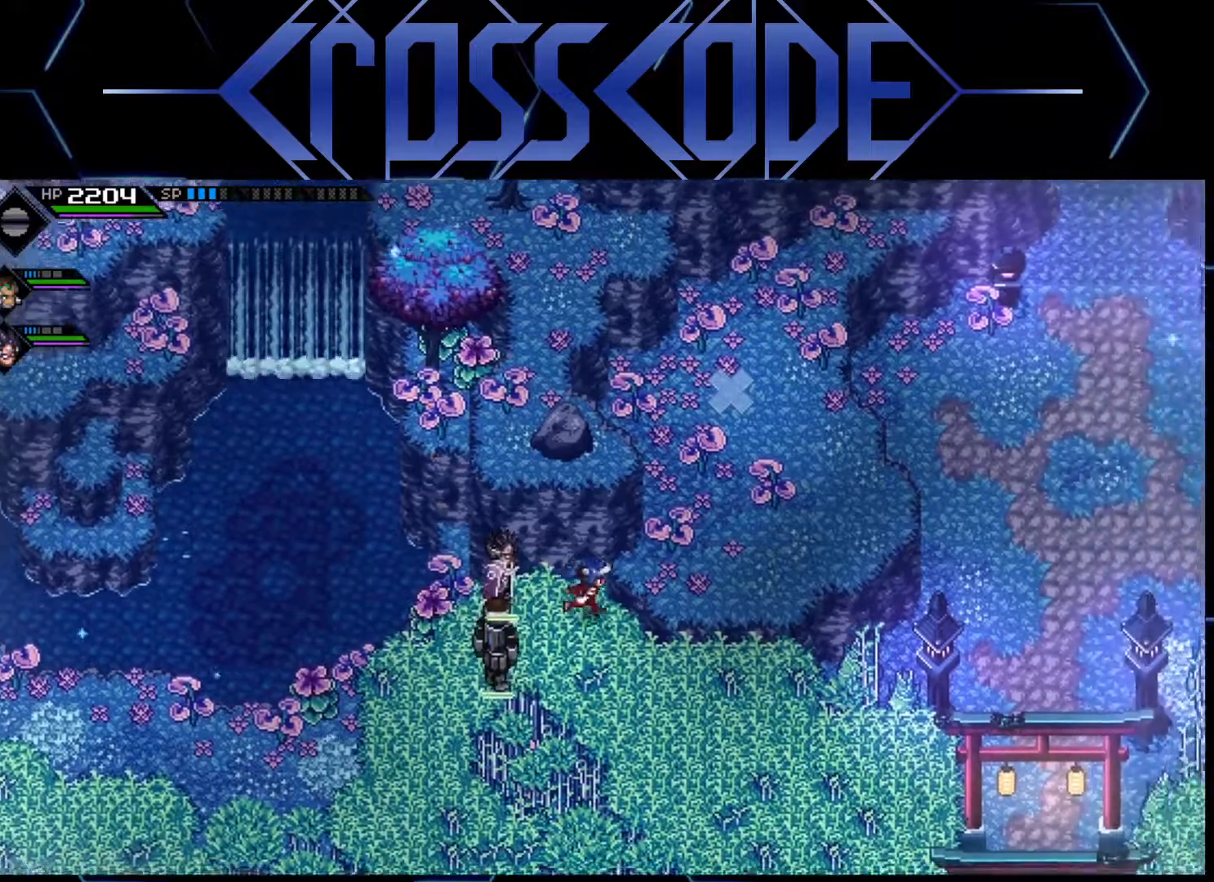
{"buttons": [], "left_stick": "down-right", "right_stick": "center", "events": [[33, "left_stick", "down-right"]]}
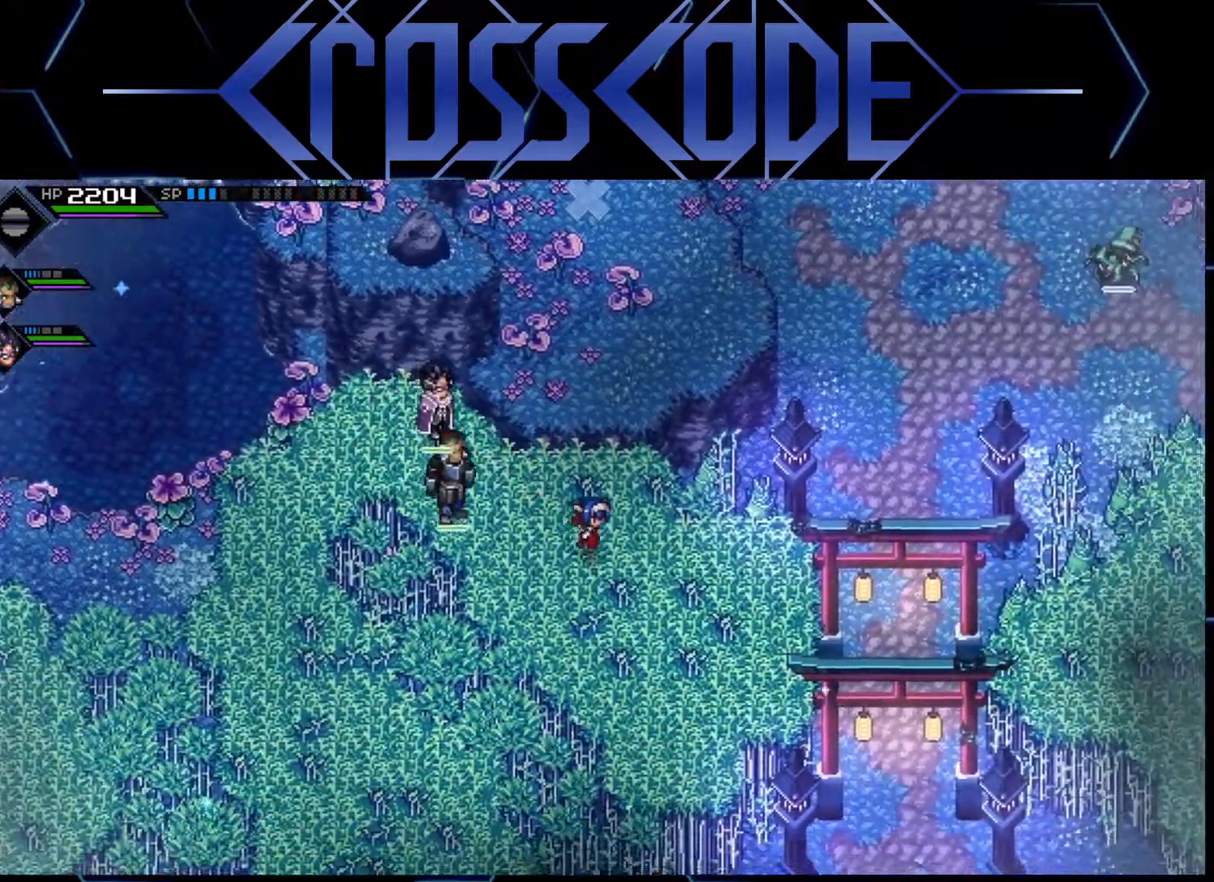
{"buttons": [], "left_stick": "center", "right_stick": "down", "events": [[133, "right_stick", "down"], [200, "left_stick", "center"]]}
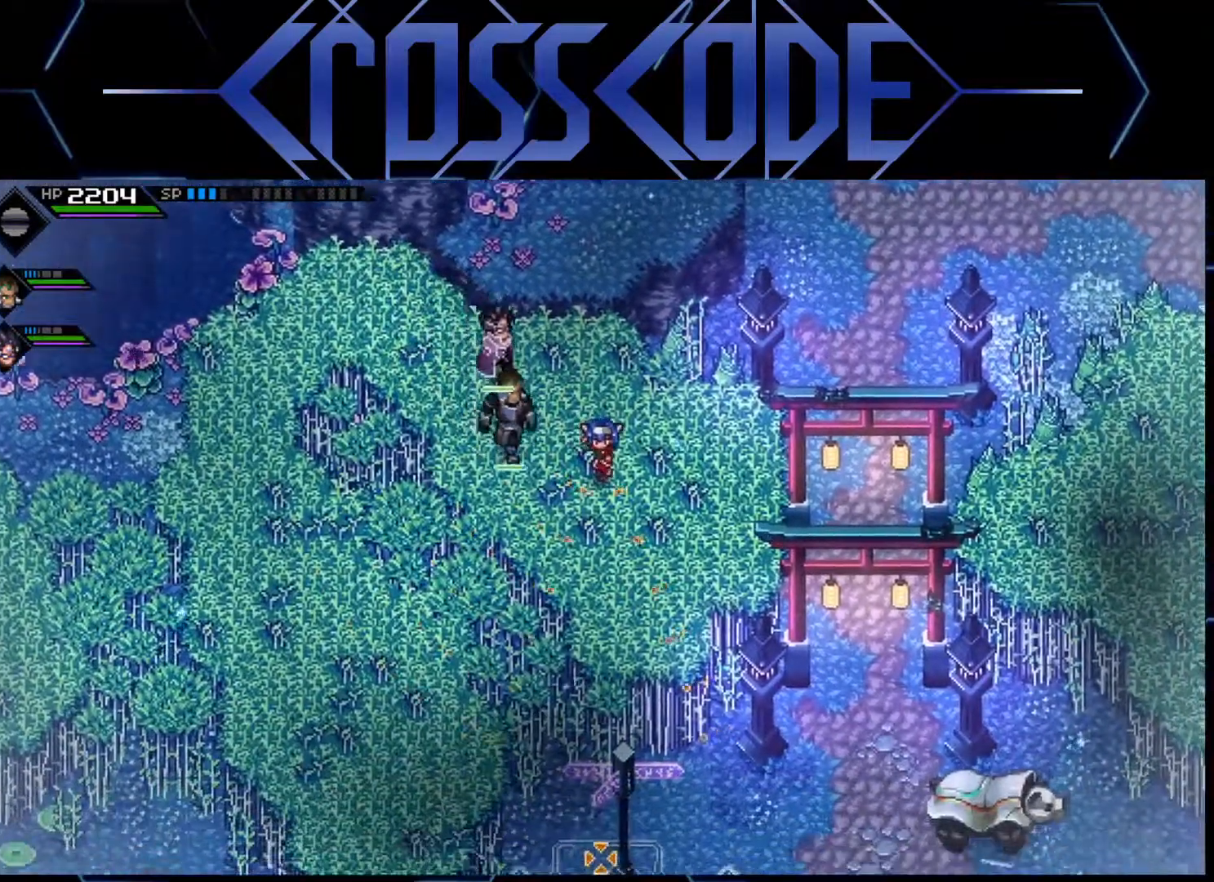
{"buttons": [], "left_stick": "center", "right_stick": "down", "events": []}